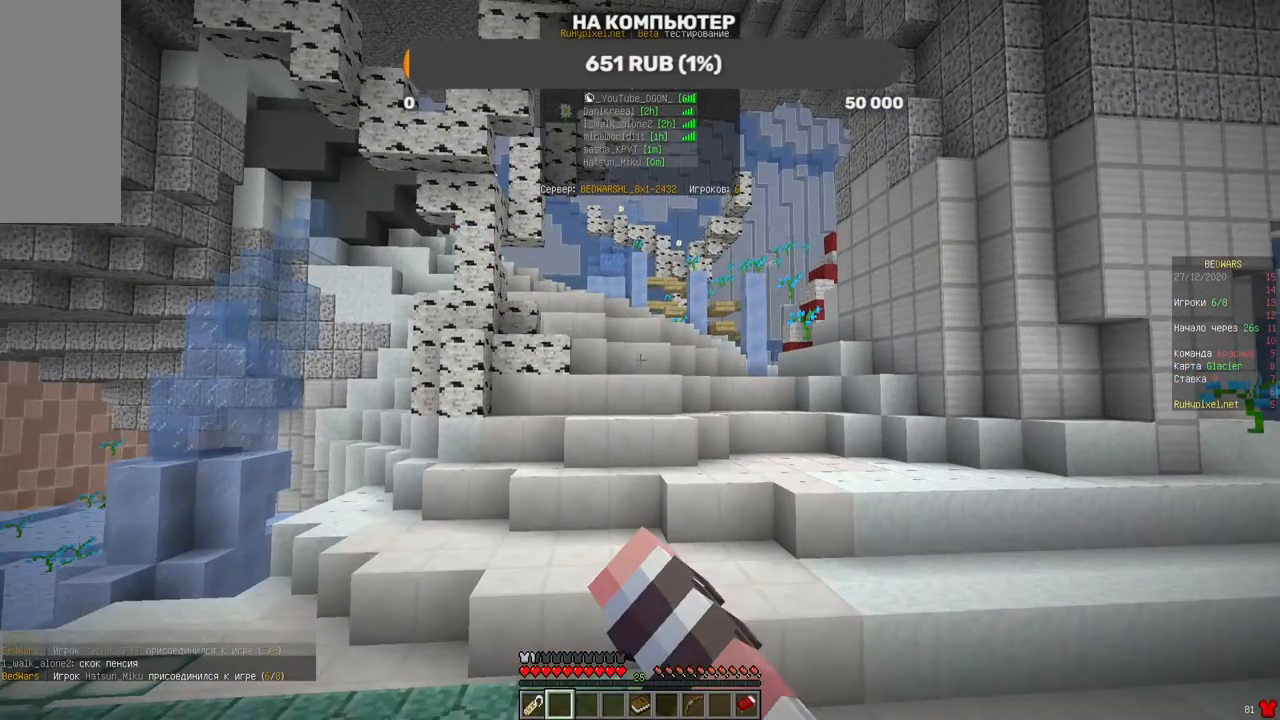
Gameplay with keyboard and mouse; each line is a JSON object with the keys and mouse buttons held at the frame after it. "events" lists presses ("down") and releases ("up") of "a", "d", "s", "w", "mouse_left" and "mouse_right" between this image and that frame as [ms after this image, input, new state], when the widget could be followed in between. "mouse_left", "mouse_right" = the "left", "right" buttons of the "mouse" list. No other keys are recorded. Fast repeated clicks can show as one long hold. Mouse movement is not recorded.
{"keys": [], "mouse": ["left"], "events": []}
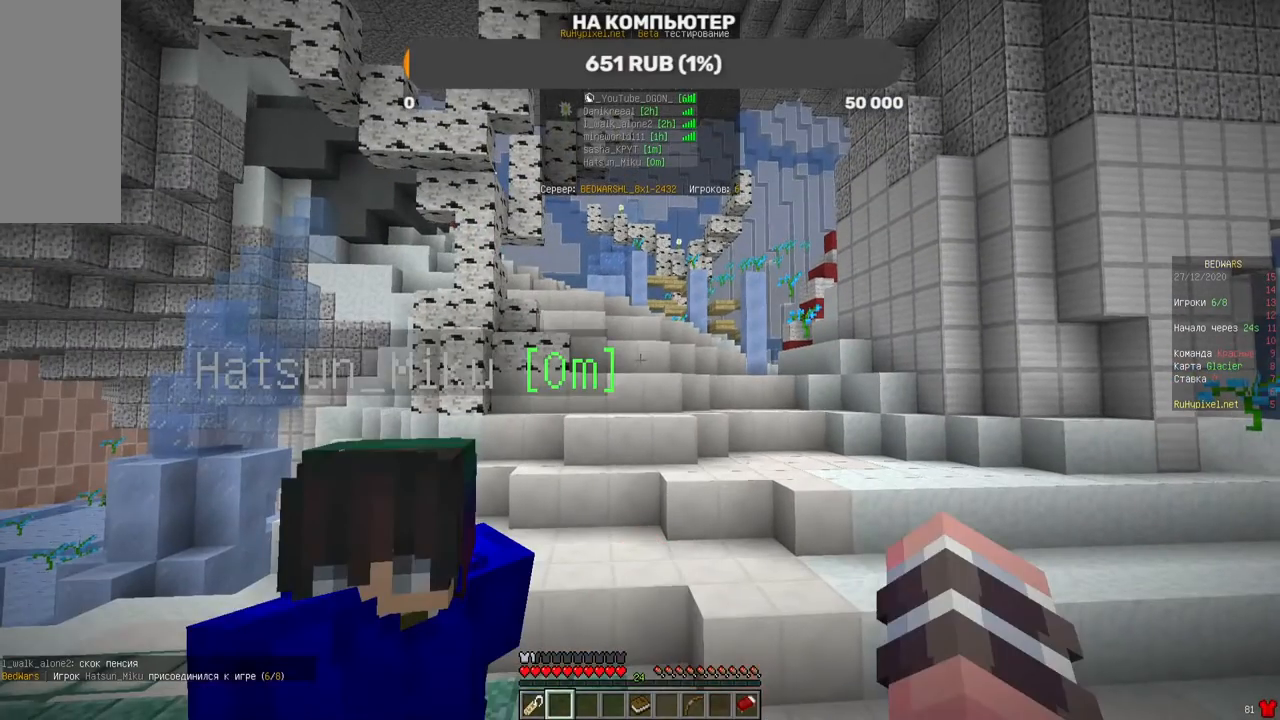
{"keys": [], "mouse": ["left"], "events": []}
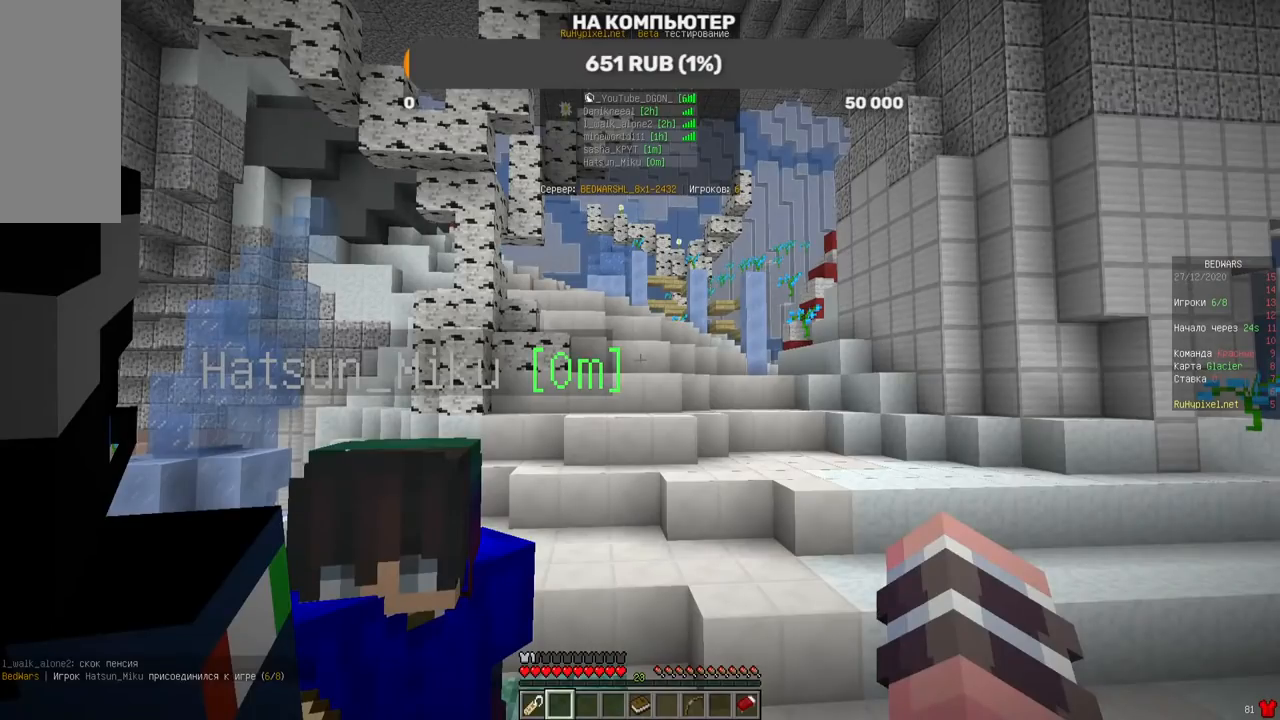
{"keys": [], "mouse": ["left"], "events": []}
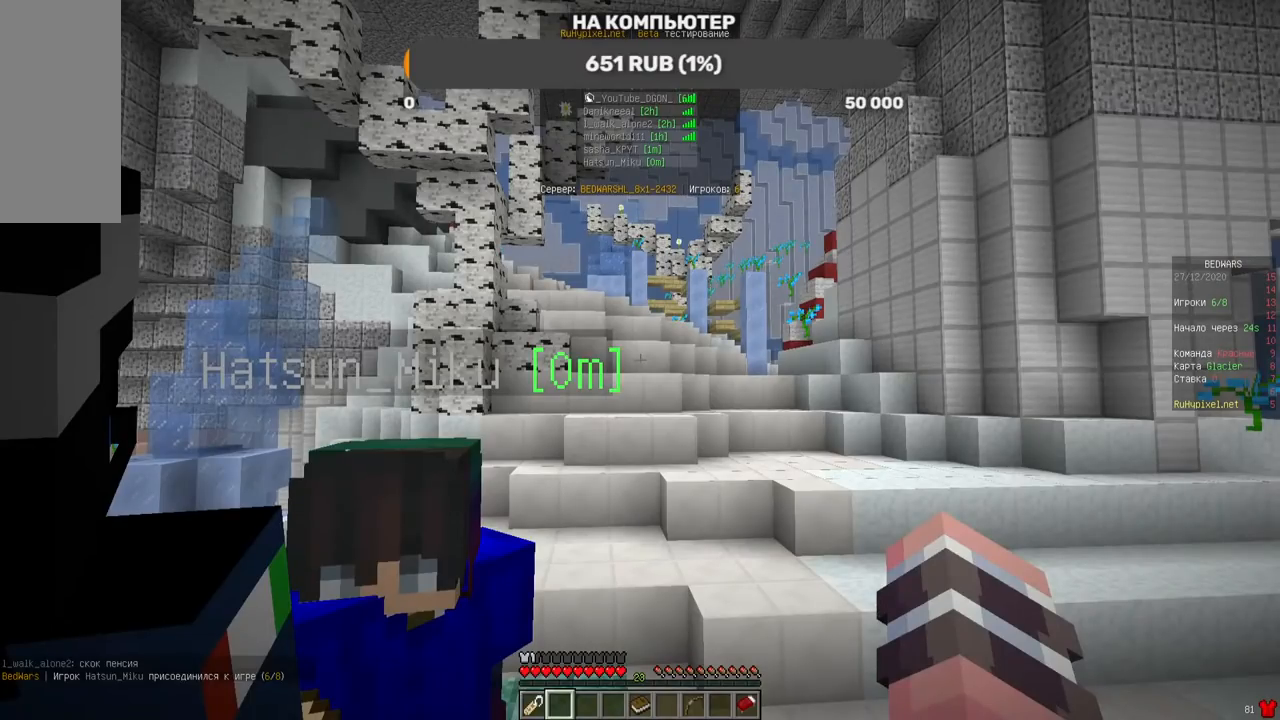
{"keys": [], "mouse": [], "events": [[320, "mouse_left", "up"]]}